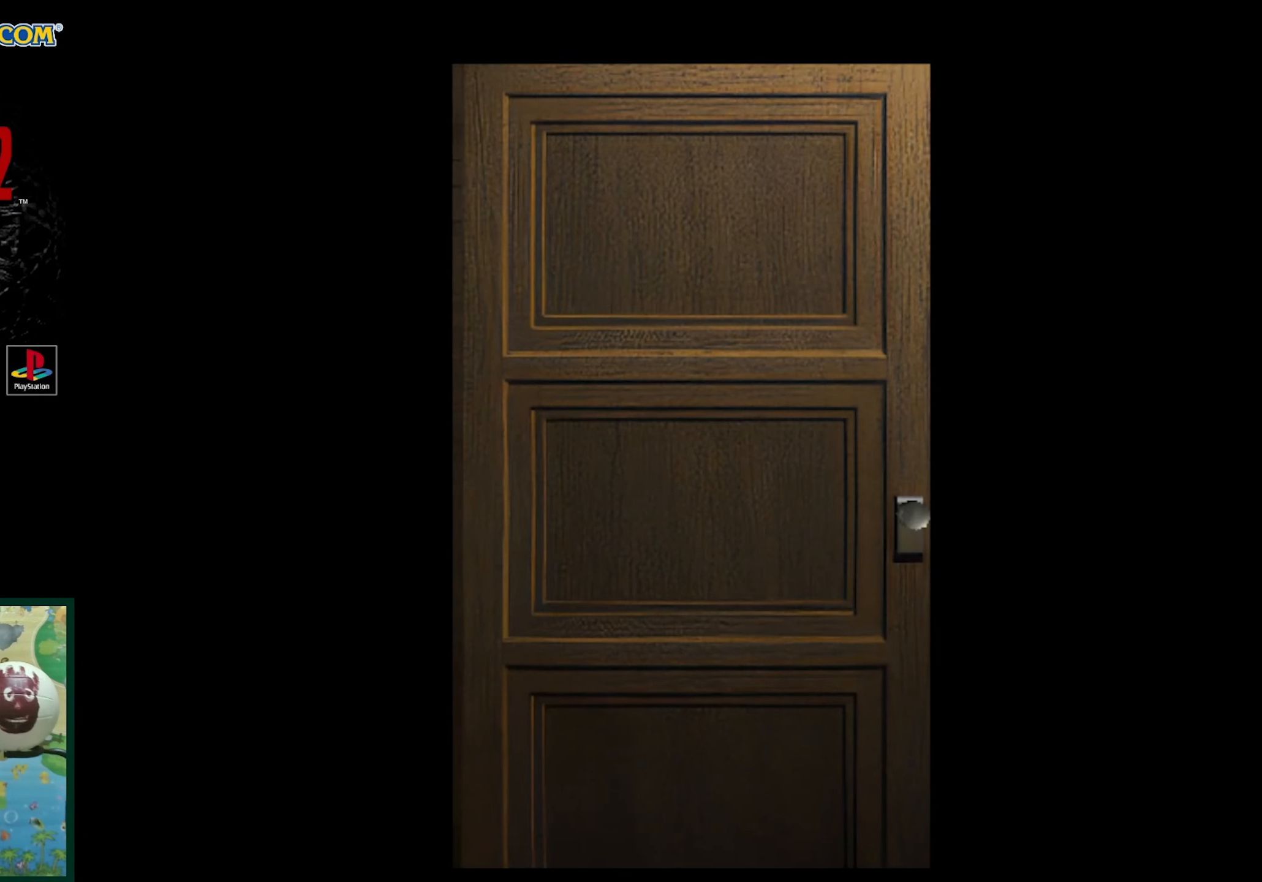
Gameplay with a controller (PlayStation layout); each line is a JSON object with the inputs held at the frame after it. "events" lists button and stick changes between this image and that frame as [ms after this image, input, new state], when the widget could be followed in between. Not read: L3 R3.
{"buttons": [], "events": []}
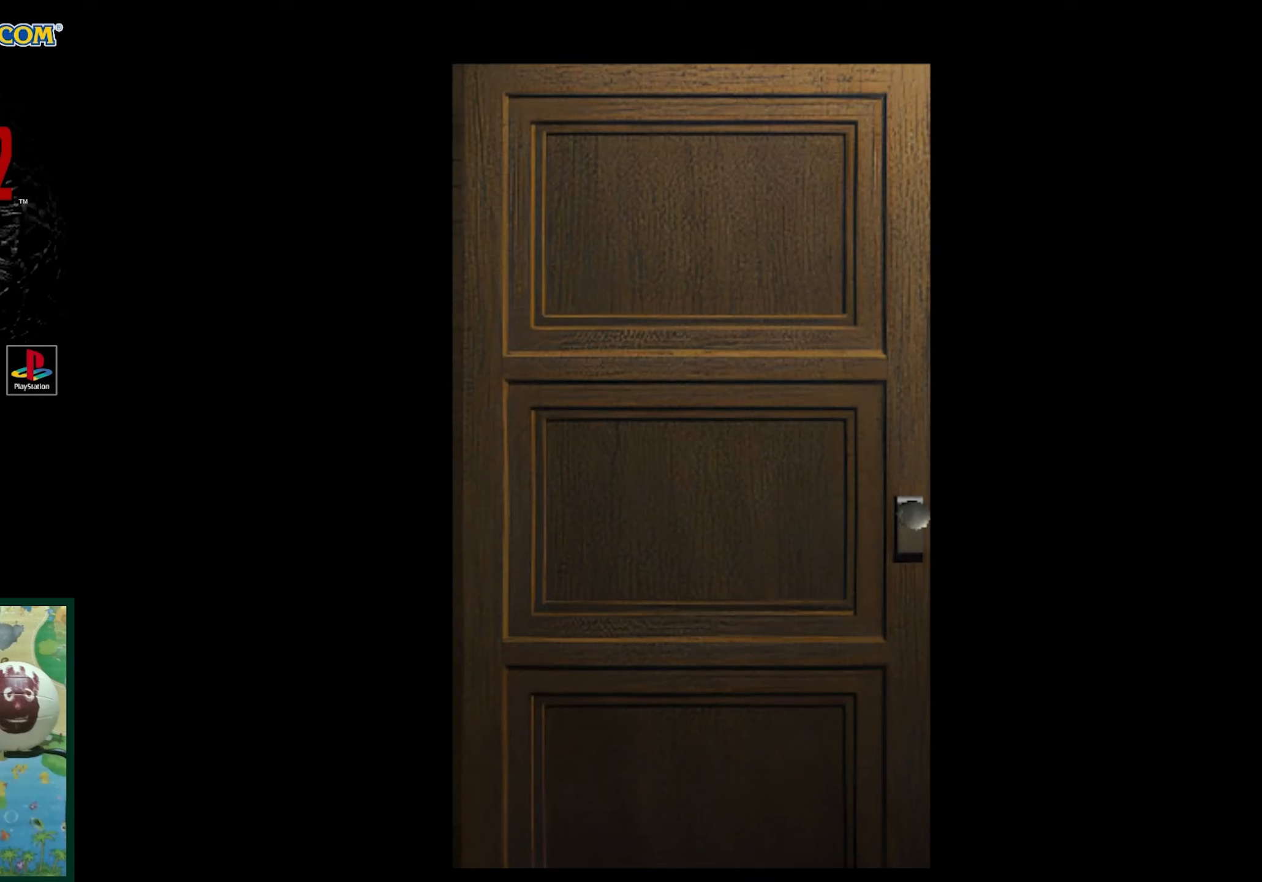
{"buttons": [], "events": []}
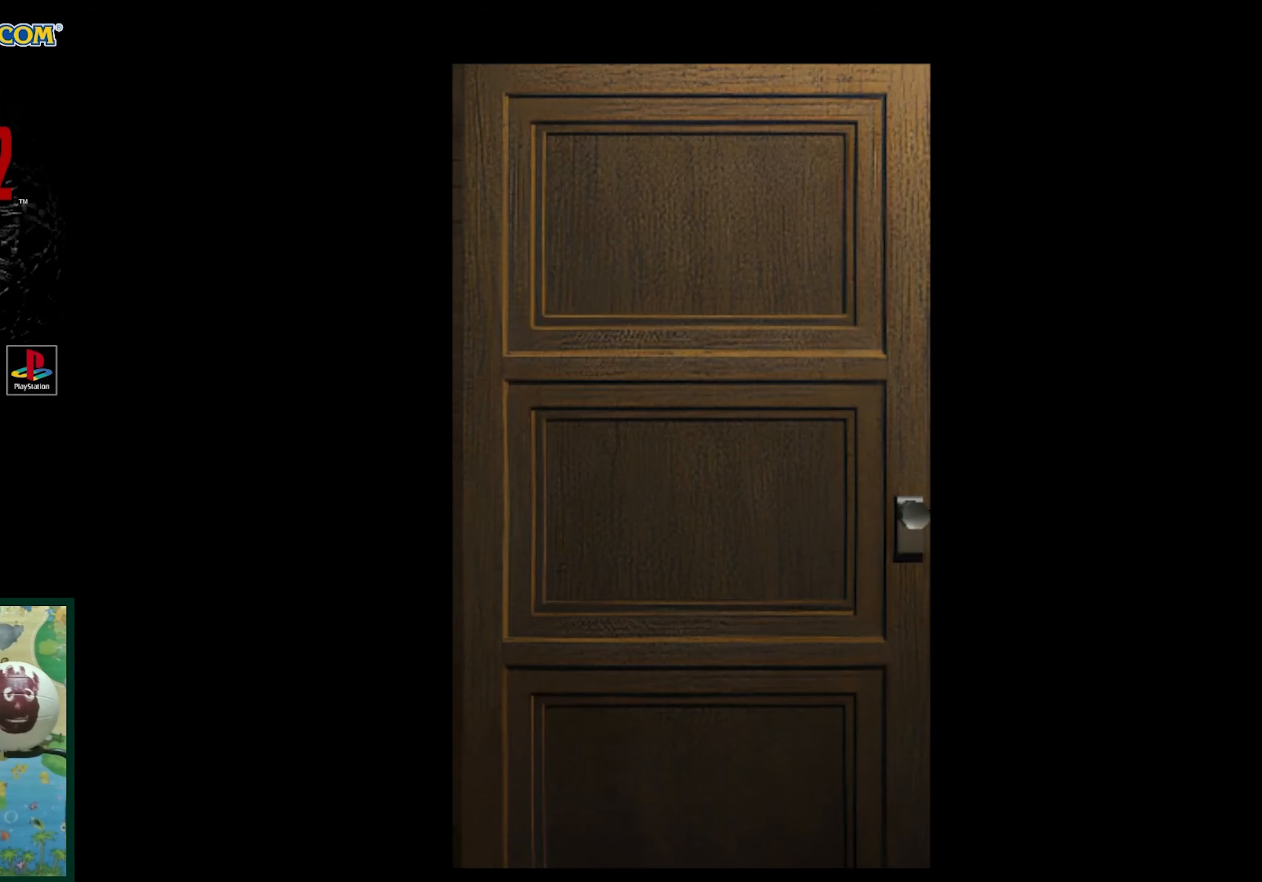
{"buttons": [], "events": []}
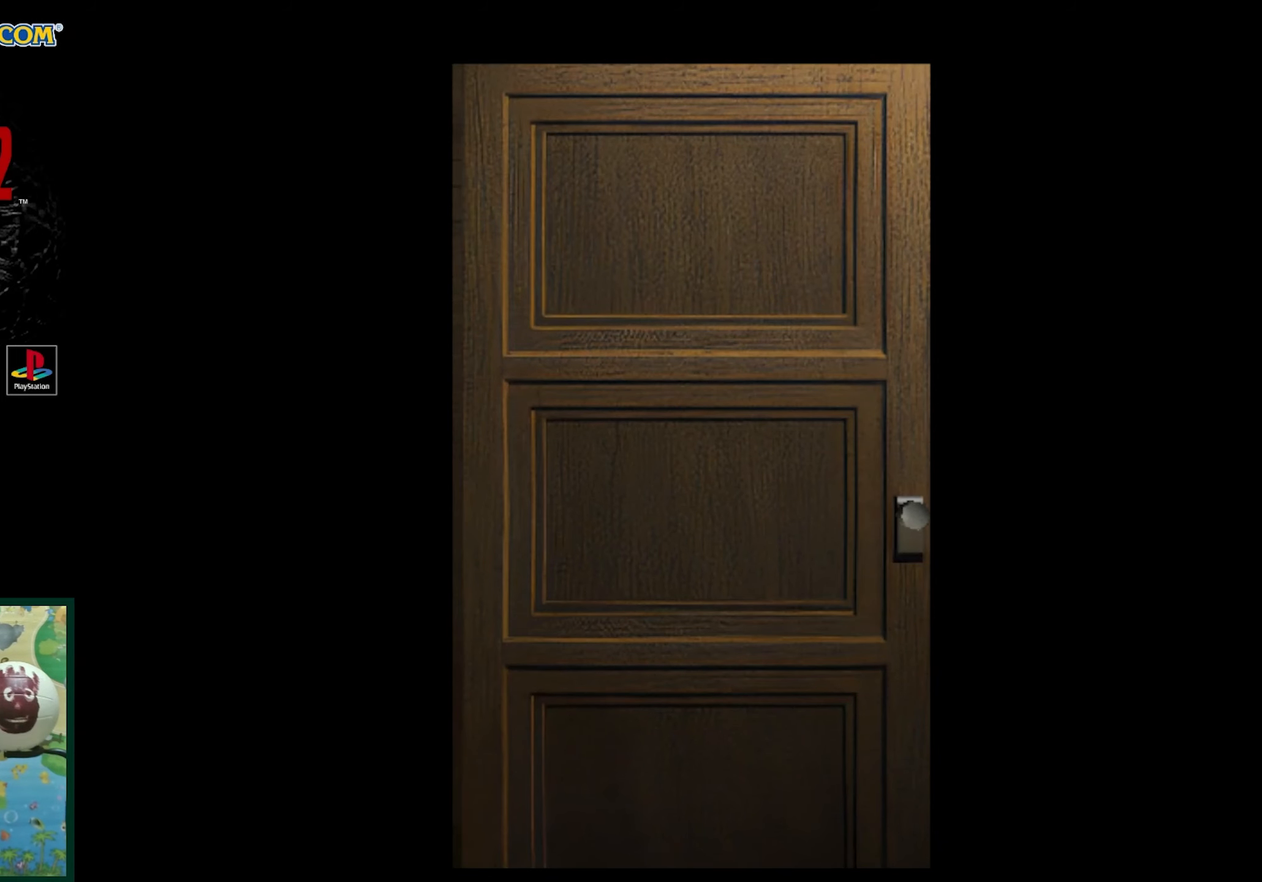
{"buttons": [], "events": []}
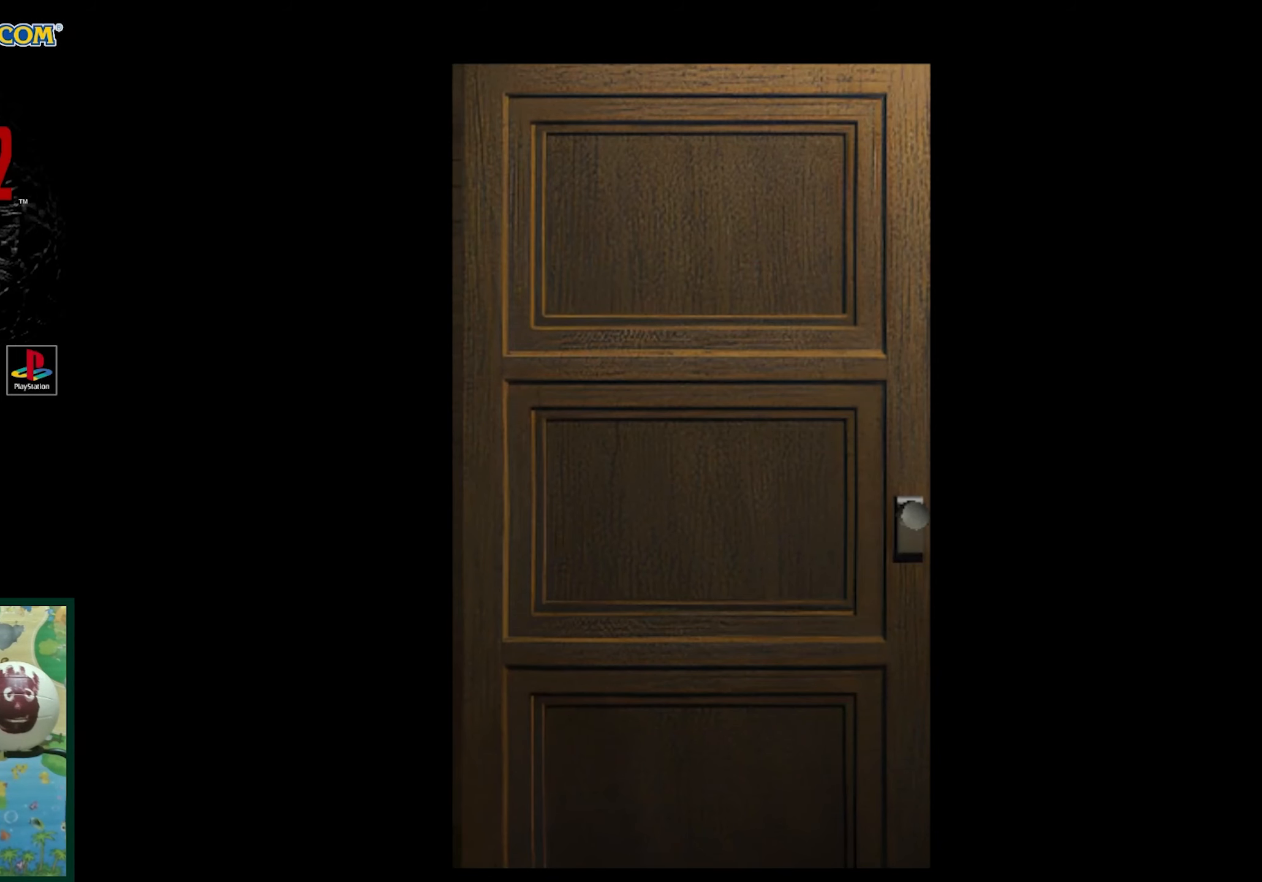
{"buttons": ["CROSS"], "events": [[467, "CROSS", "down"]]}
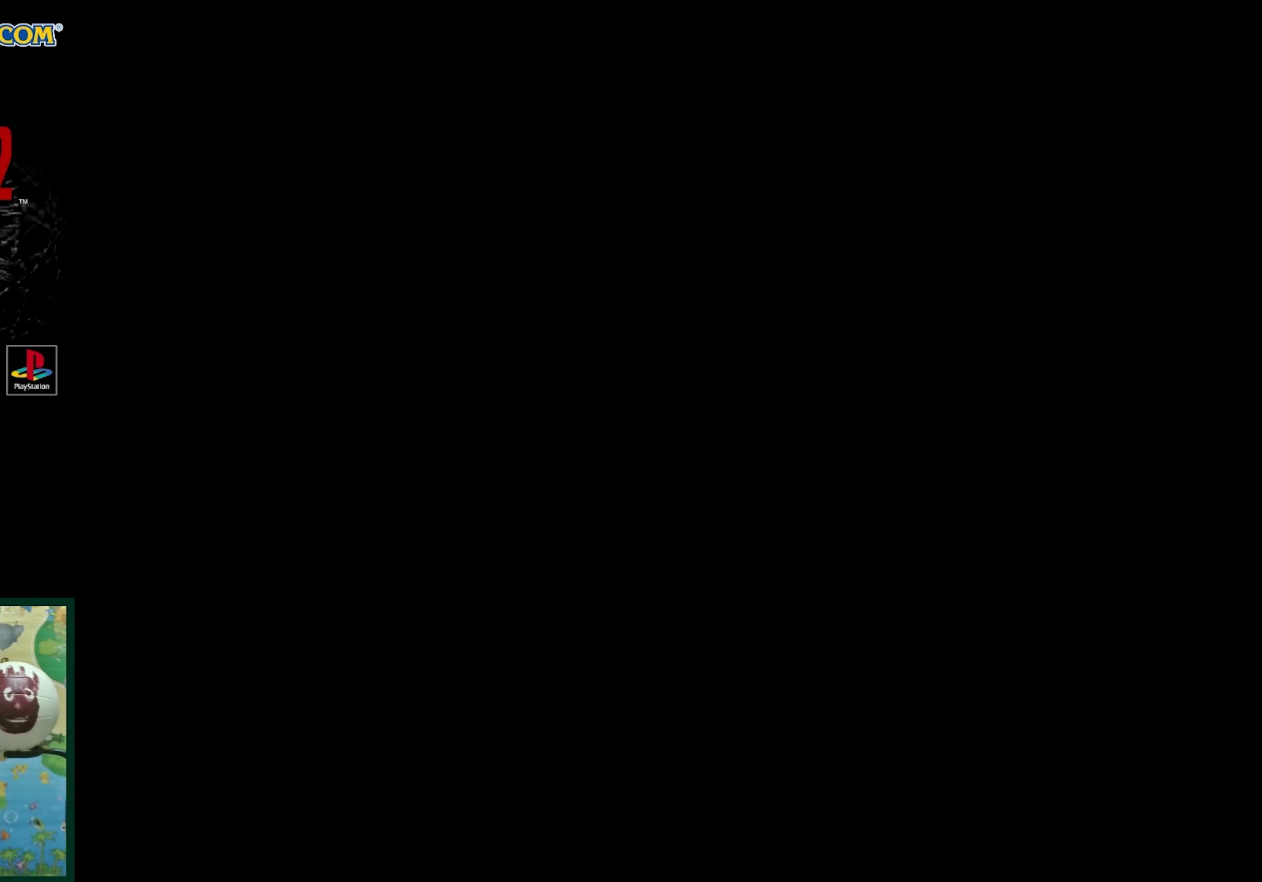
{"buttons": [], "events": [[50, "CROSS", "up"]]}
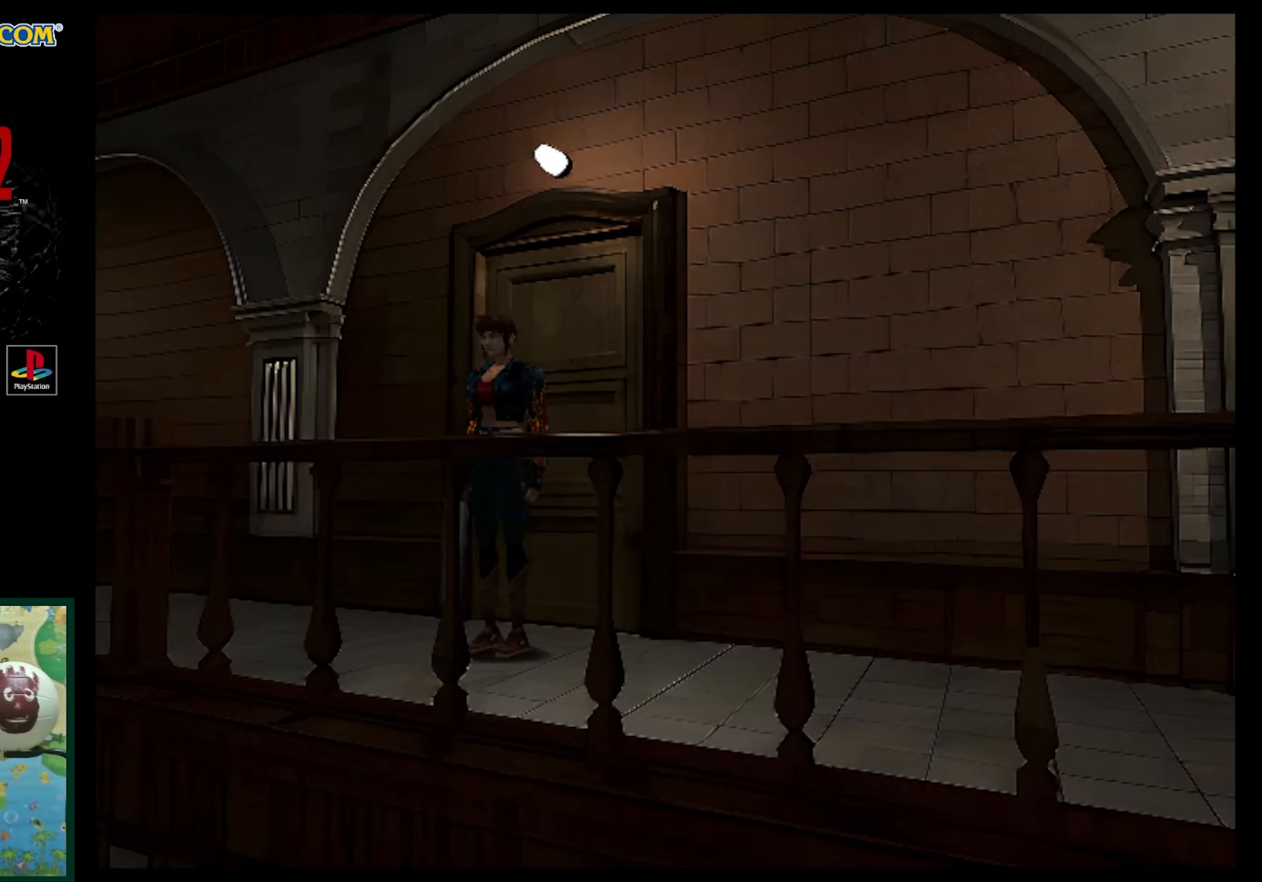
{"buttons": ["DPAD_RIGHT"], "events": [[150, "DPAD_RIGHT", "down"]]}
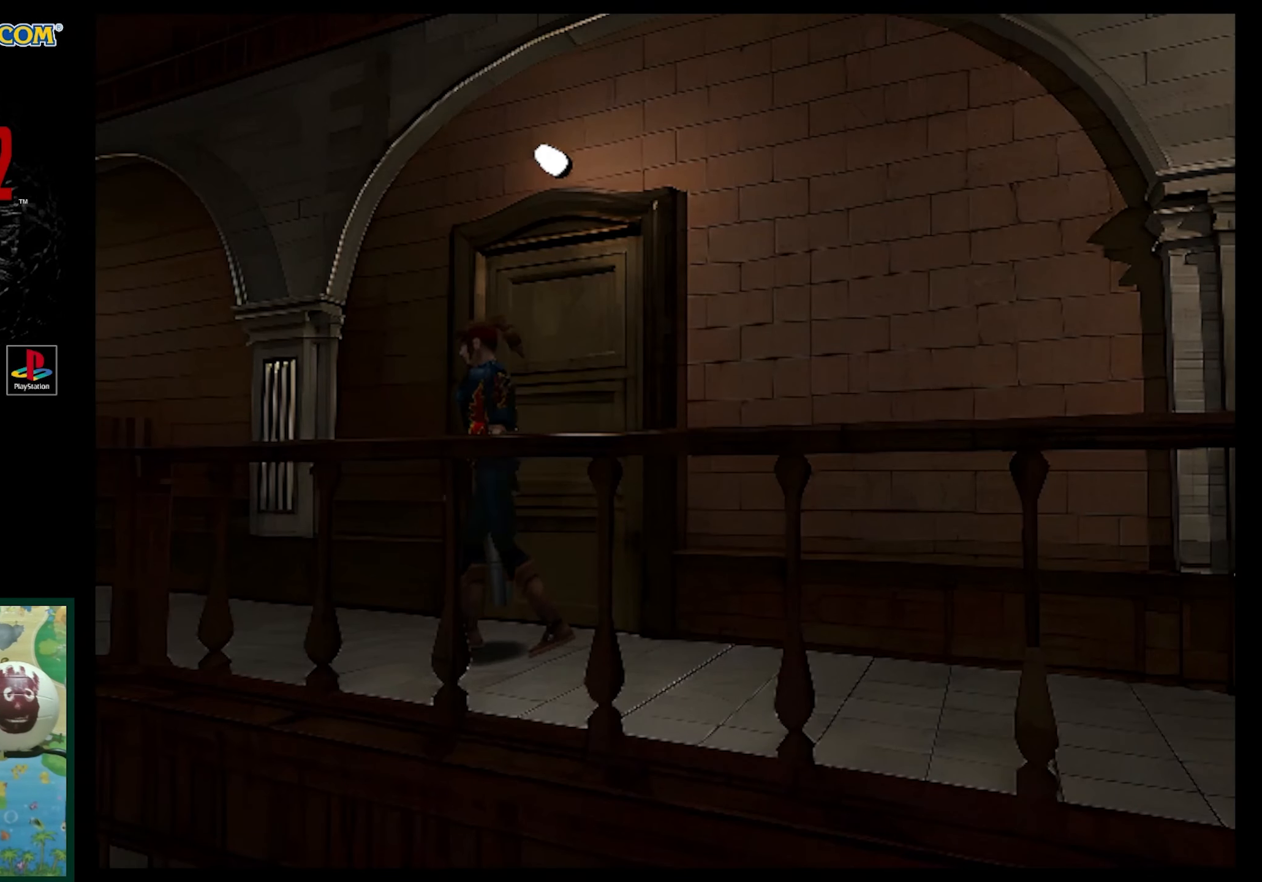
{"buttons": ["SQUARE", "DPAD_UP"], "events": [[17, "DPAD_UP", "down"], [33, "SQUARE", "down"], [83, "DPAD_RIGHT", "up"]]}
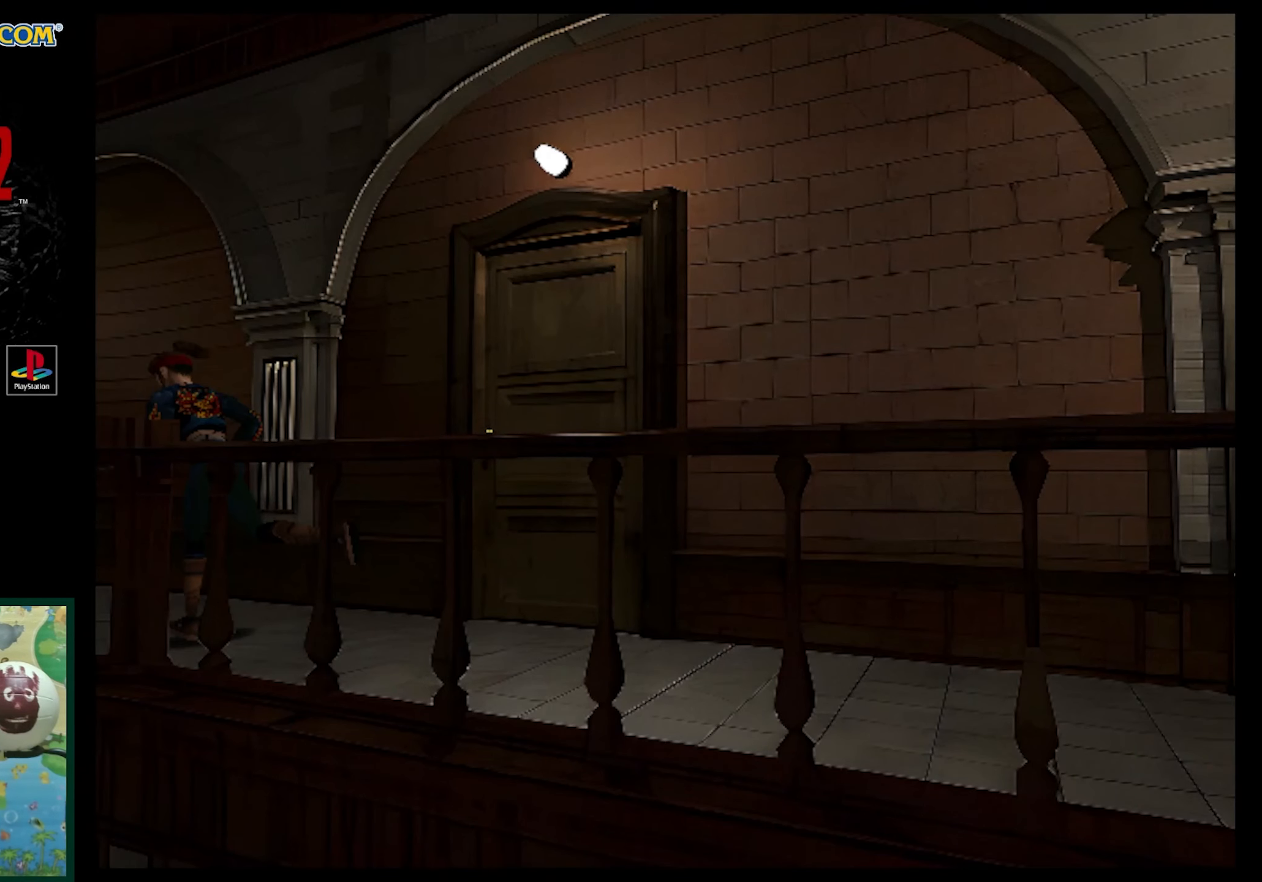
{"buttons": ["DPAD_UP", "DPAD_RIGHT"], "events": [[300, "SQUARE", "up"], [400, "DPAD_RIGHT", "down"]]}
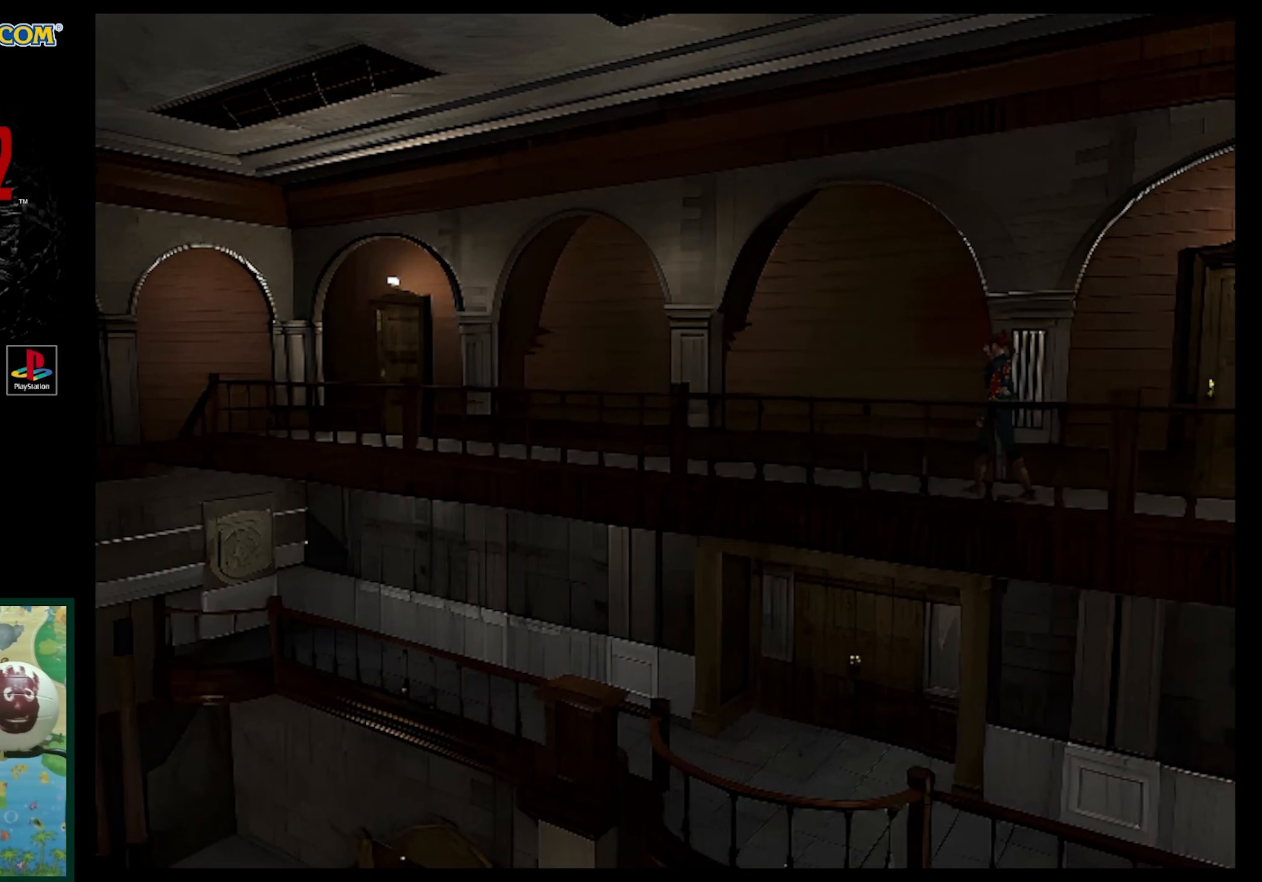
{"buttons": ["SQUARE", "DPAD_UP", "DPAD_LEFT"], "events": [[33, "SQUARE", "down"], [67, "DPAD_RIGHT", "up"], [383, "DPAD_LEFT", "down"]]}
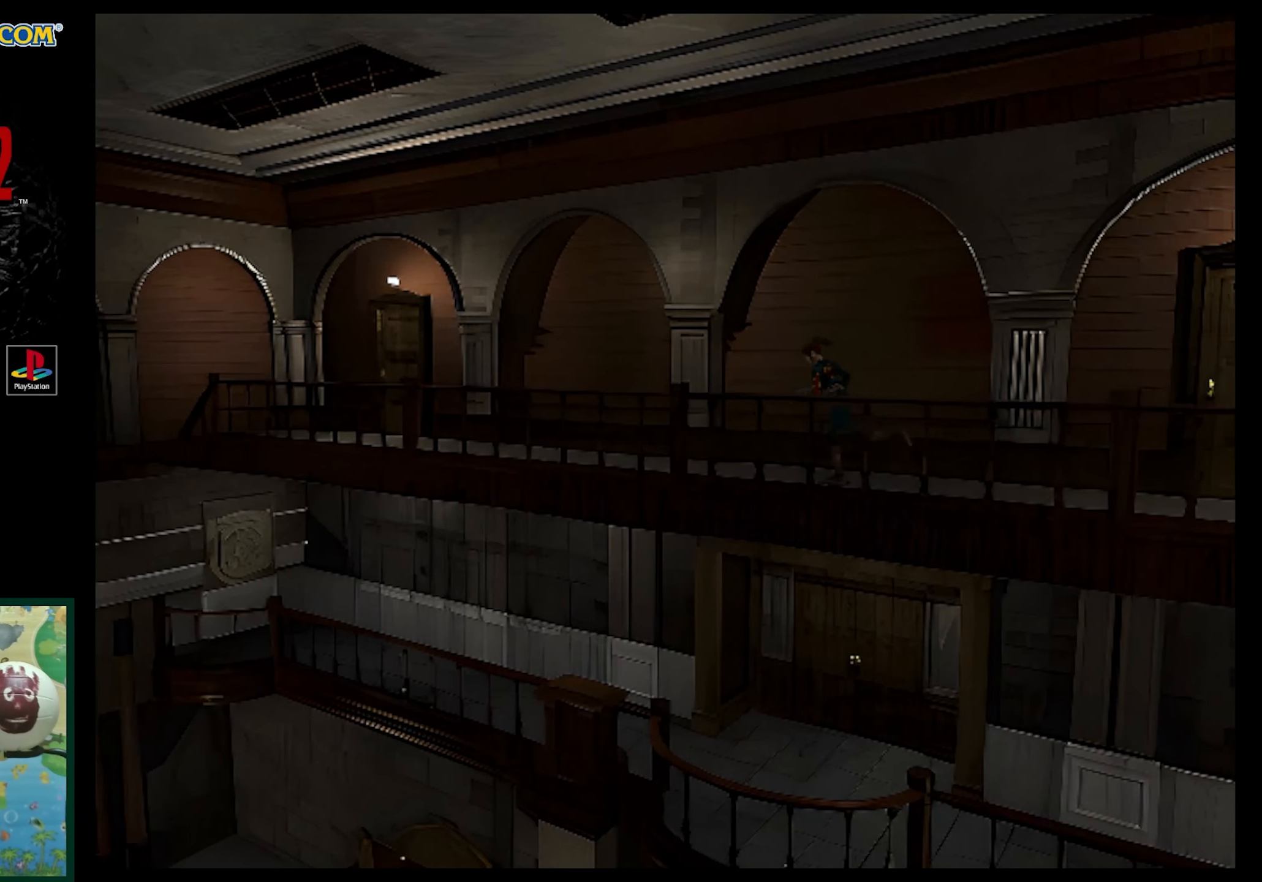
{"buttons": ["SQUARE", "DPAD_UP", "DPAD_RIGHT"], "events": [[33, "DPAD_LEFT", "up"], [433, "DPAD_RIGHT", "down"]]}
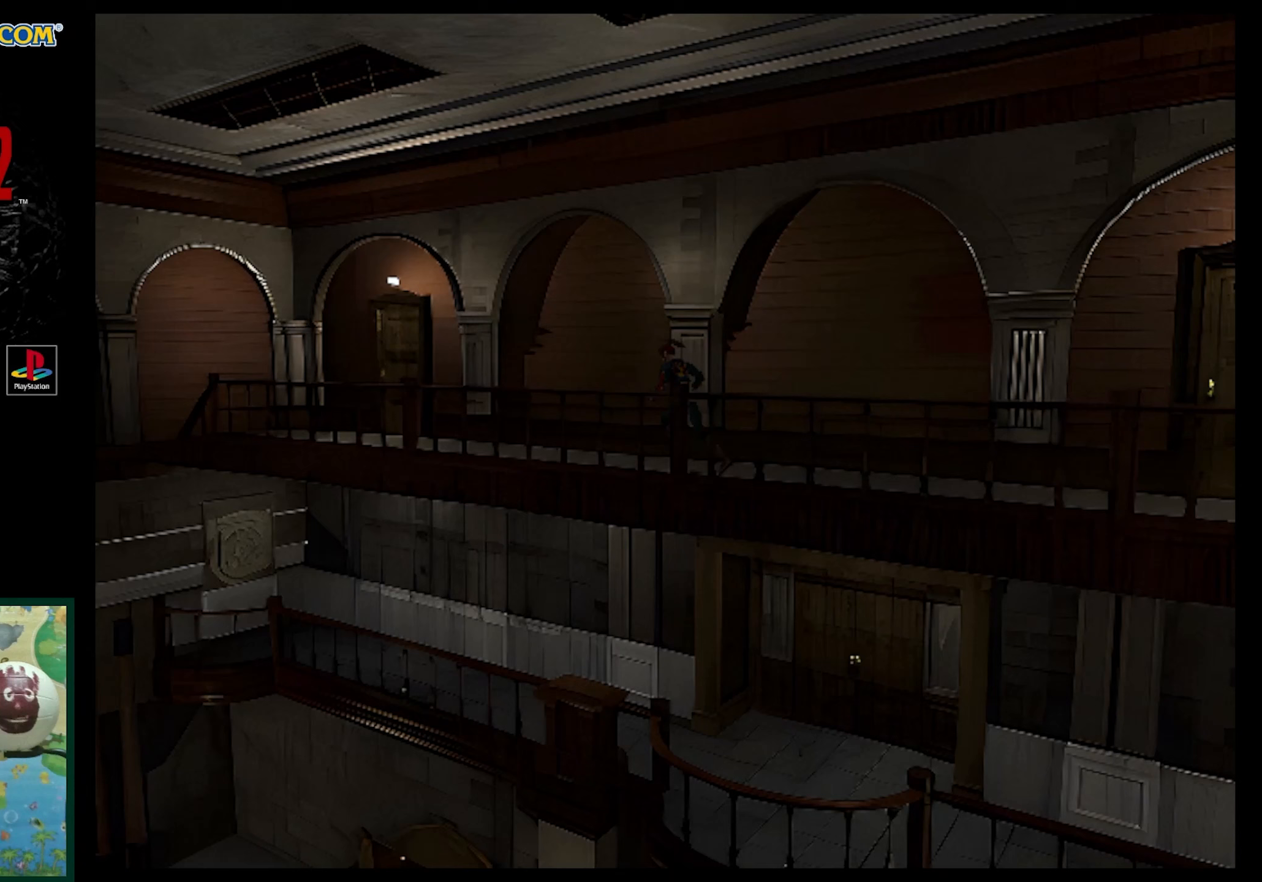
{"buttons": ["SQUARE", "DPAD_UP"], "events": [[50, "DPAD_RIGHT", "up"]]}
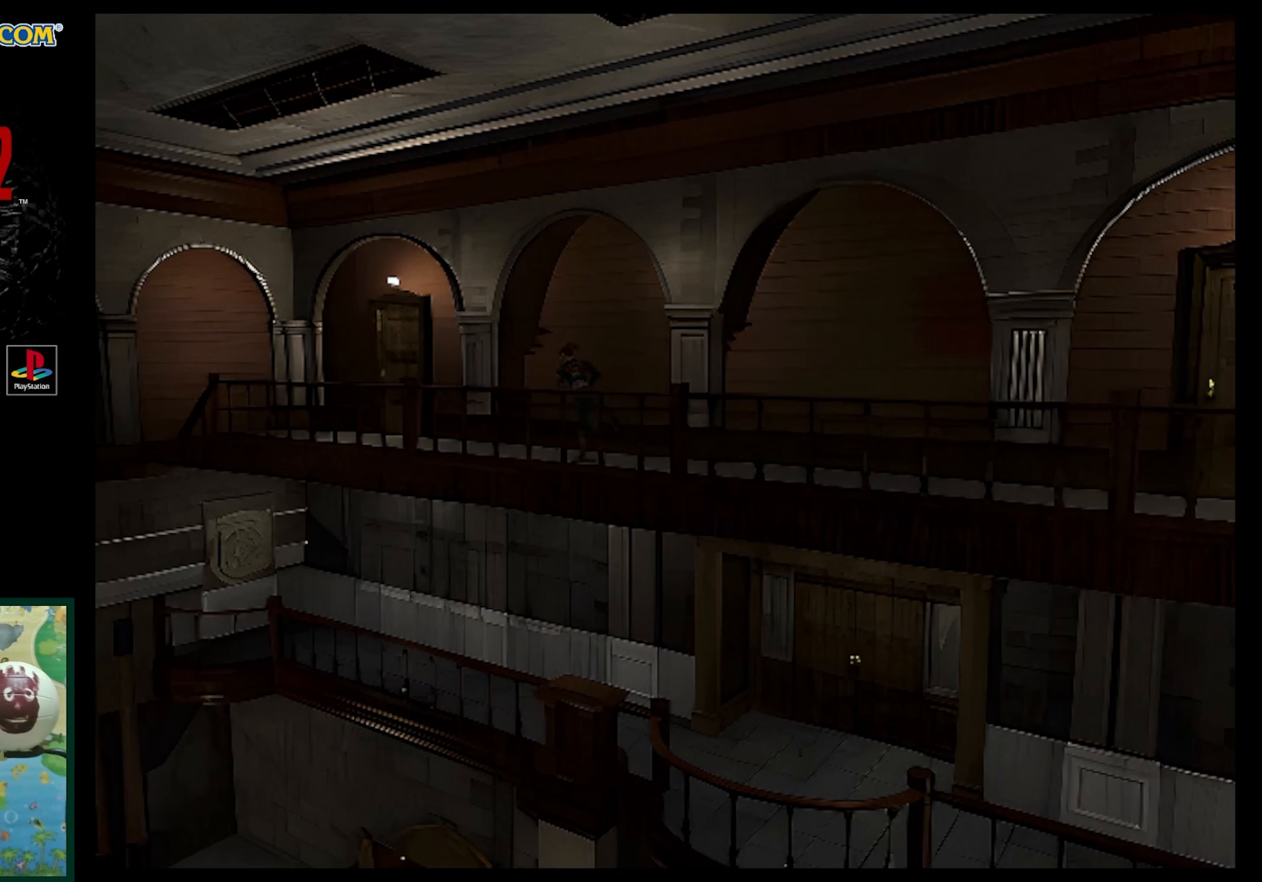
{"buttons": ["SQUARE", "DPAD_UP"], "events": []}
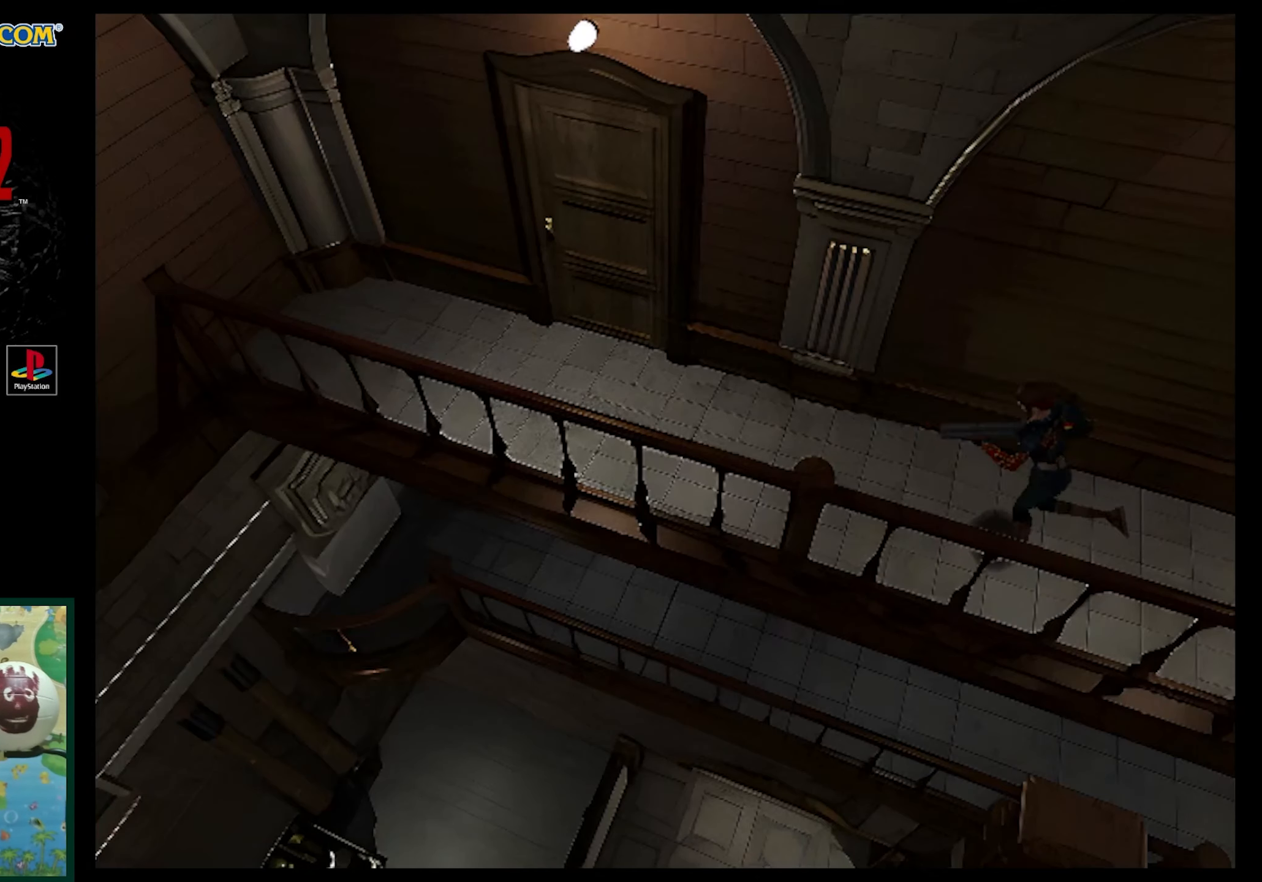
{"buttons": ["SQUARE", "DPAD_UP"], "events": []}
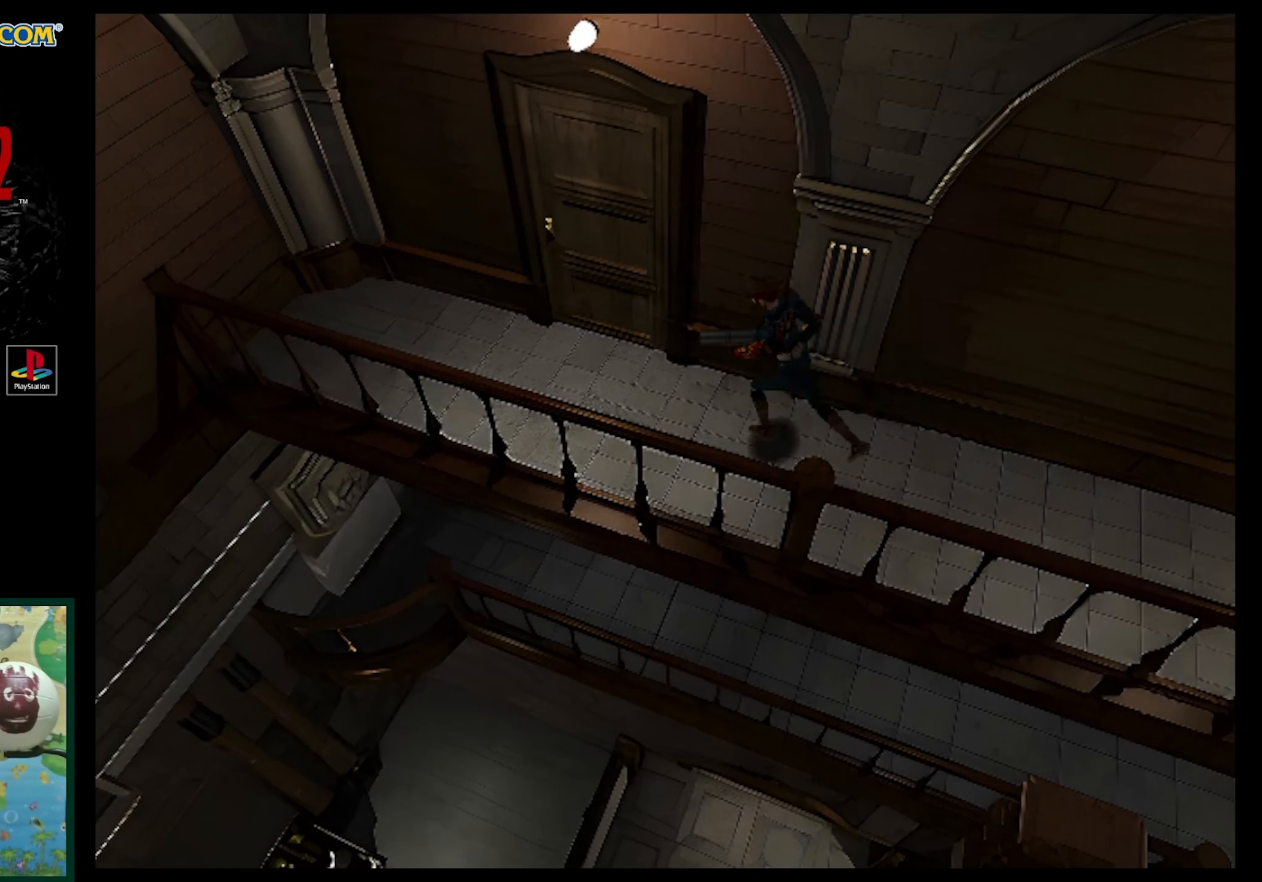
{"buttons": ["DPAD_UP", "DPAD_RIGHT"], "events": [[267, "DPAD_RIGHT", "down"], [283, "SQUARE", "up"]]}
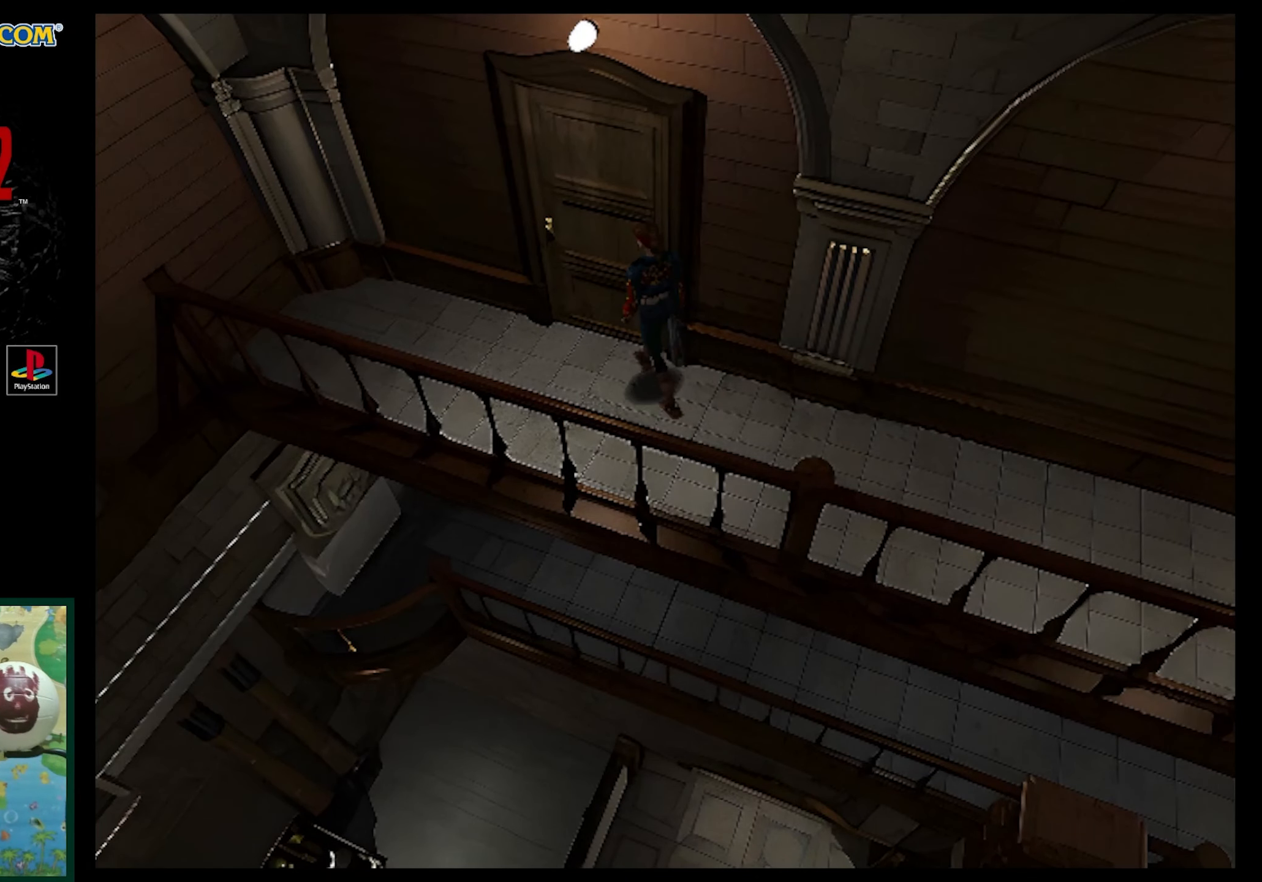
{"buttons": [], "events": [[33, "DPAD_UP", "up"], [83, "DPAD_UP", "down"], [133, "DPAD_RIGHT", "up"], [267, "CROSS", "down"], [350, "DPAD_UP", "up"], [383, "CROSS", "up"]]}